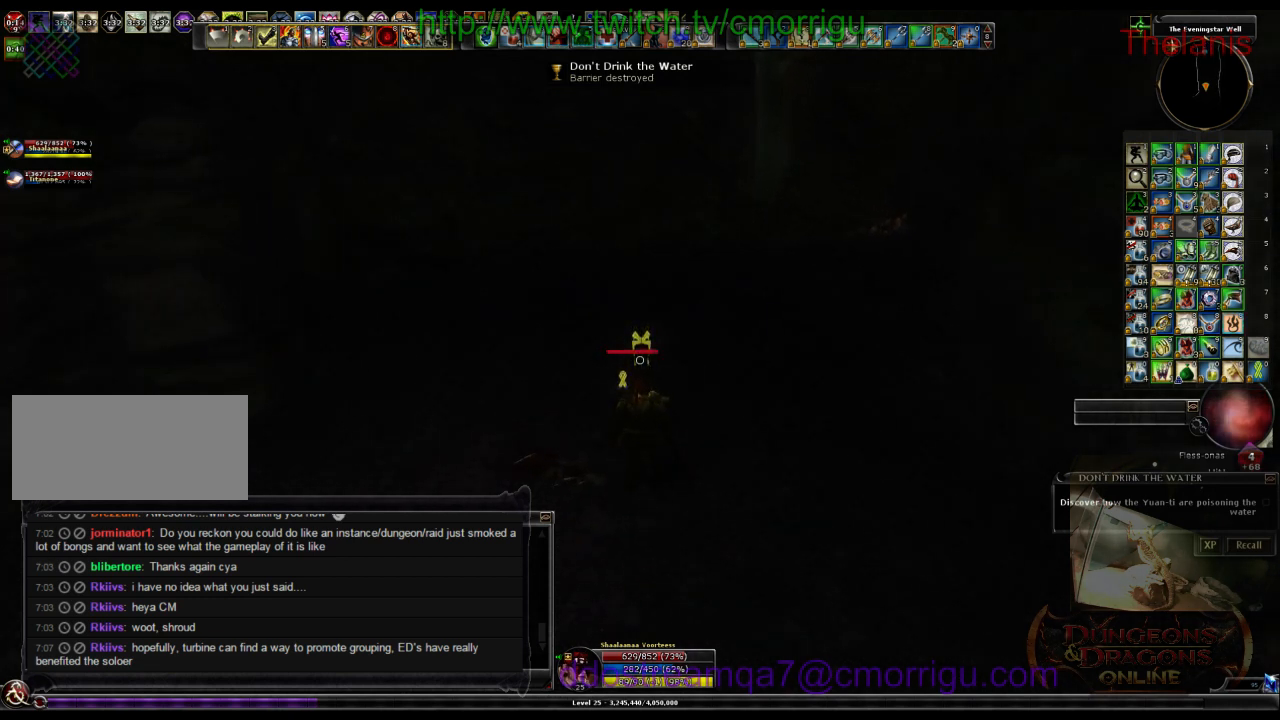
Gameplay with keyboard; each line is a JSON object with the keys held at the frame after it. "events" lists presses ("down") and releases ("up") of ".", "/", "0", "1", "2", "3", "4", "5", "6", "7", "8", "9", "a", "b", "backslash", "backspace", "c", "caps_lock", "comma", "ctrl_l", "ctrl_r", "d", "e", "equals", "escape", "f", "f1", "f10", "f11", "f12", "f2", "f3", "f4", "f5", "f6", "f7", "f8", "f9", "g", "h", "i", "j", "k", "l", "lbracket", "m", "minus", "n", "o", "p", "q", "quote", "r", "rbracket", "return", "s", "semicolon", "shift_l", "shift_r", "space", "t", "tab", "tilde", "u", "v", "w", "x", "y" and "z" between this image and that frame as [ms after this image, input, new state], when the widget could be followed in between. No other keys are recorded. Mouse input is not recorded.
{"keys": ["a", "w"], "events": [[333, "a", "down"], [400, "w", "down"]]}
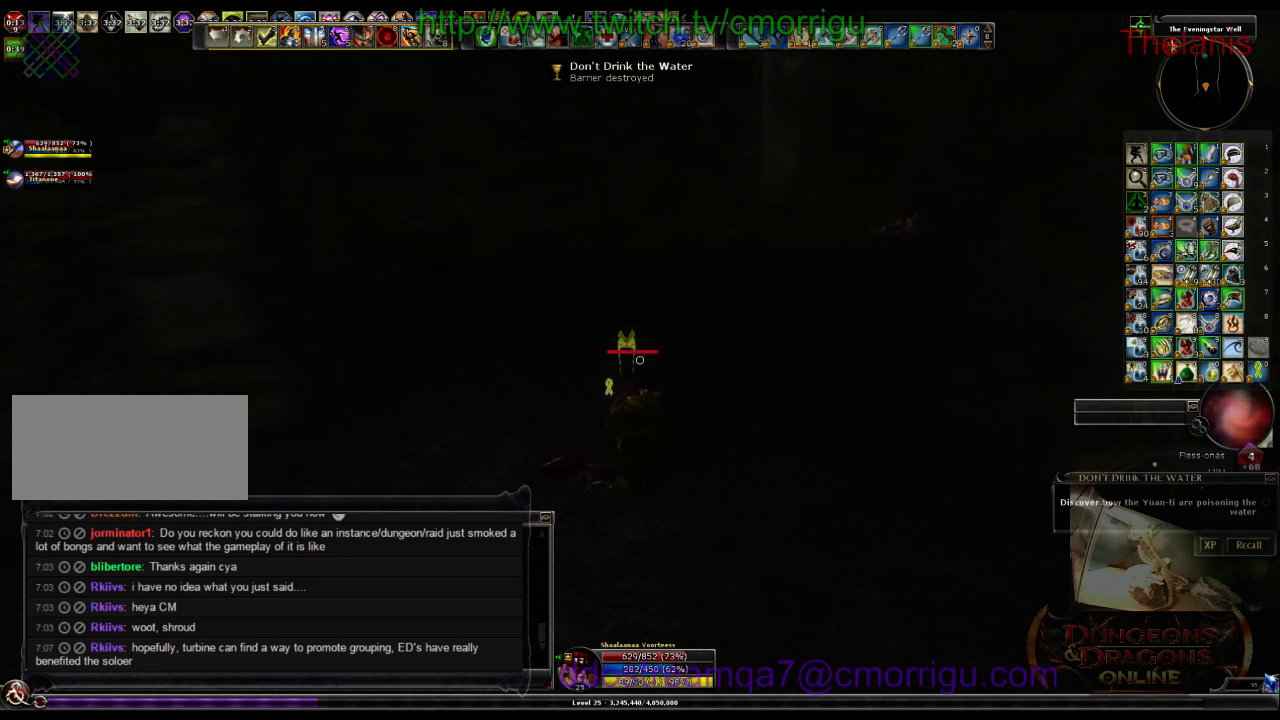
{"keys": [], "events": [[166, "a", "up"], [333, "w", "up"]]}
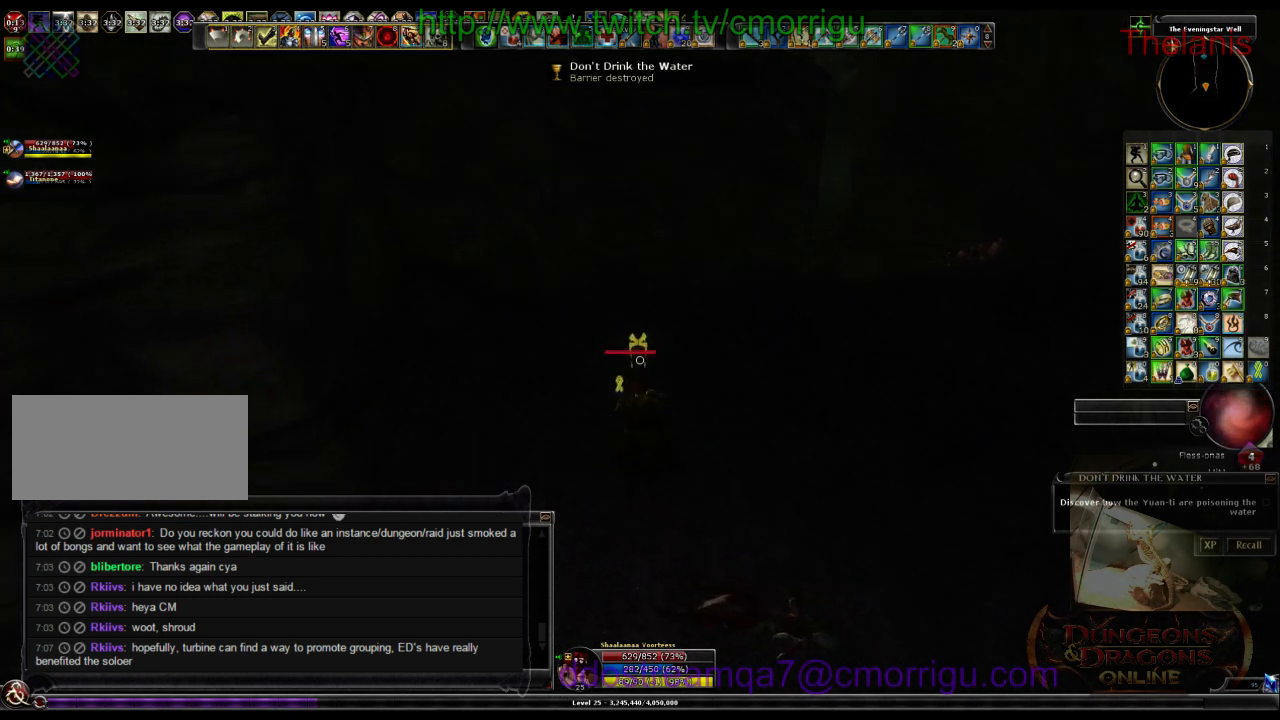
{"keys": [], "events": []}
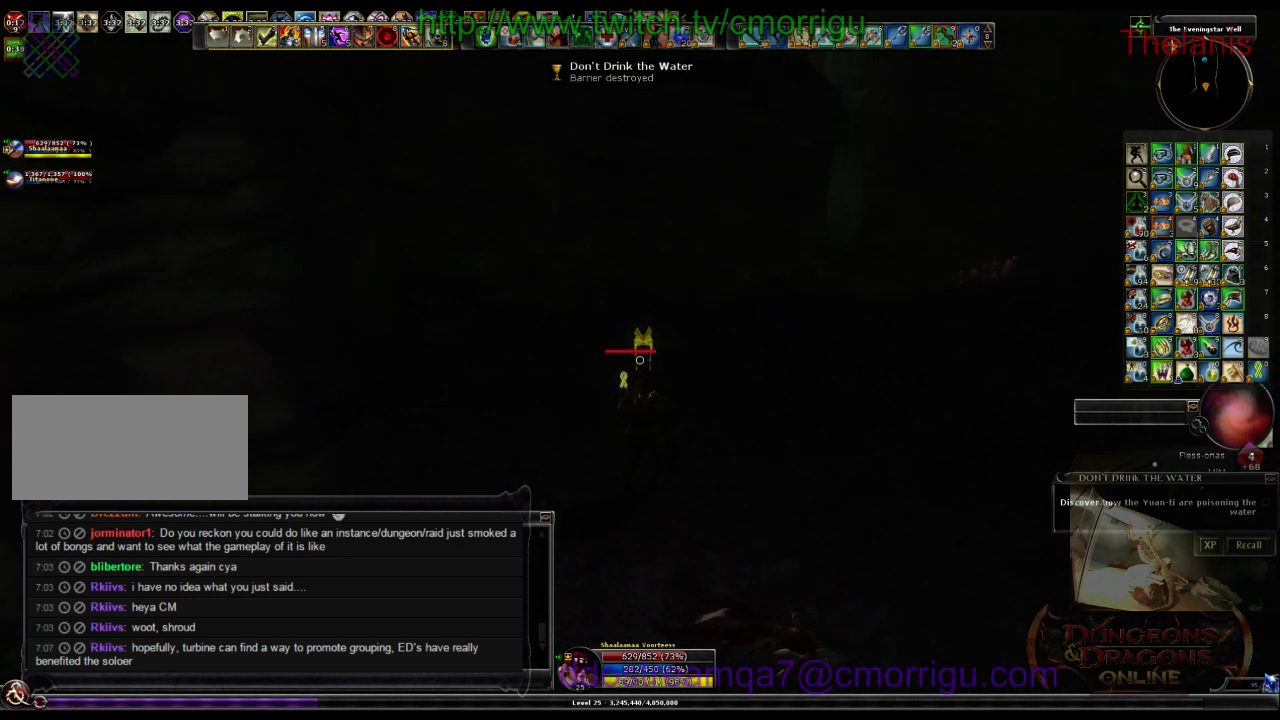
{"keys": ["w"], "events": [[166, "w", "down"]]}
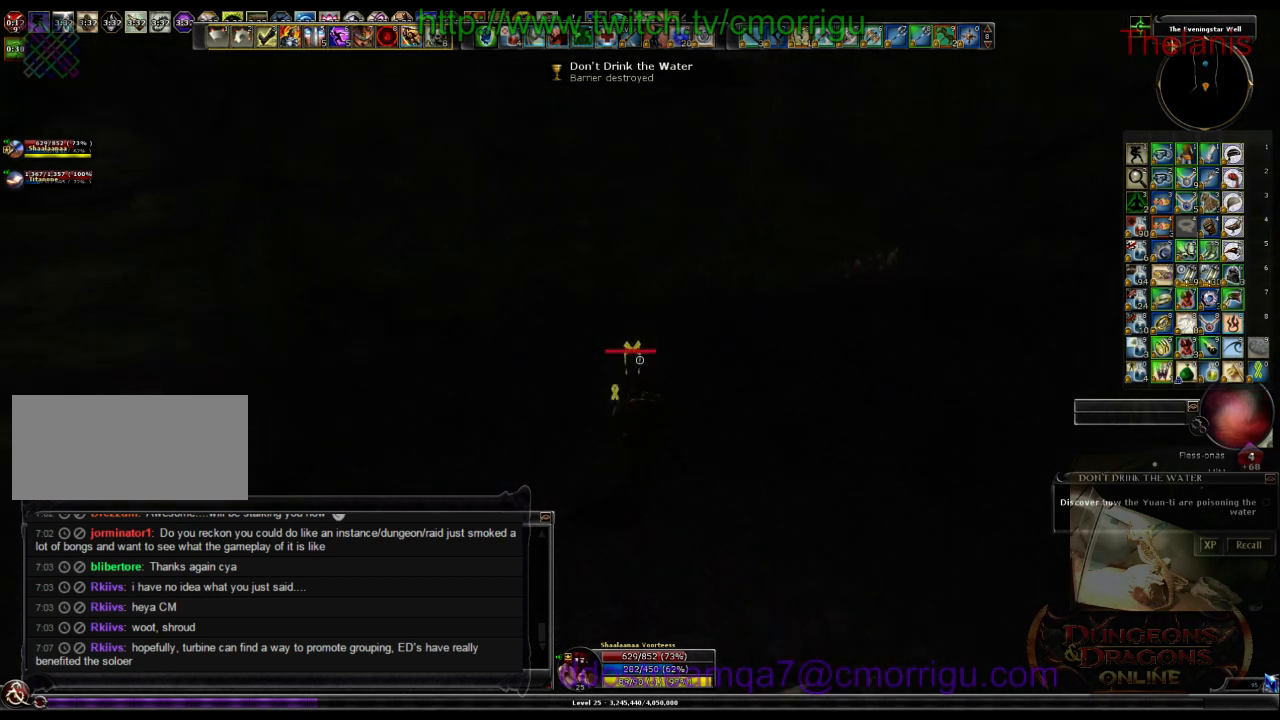
{"keys": ["w"], "events": []}
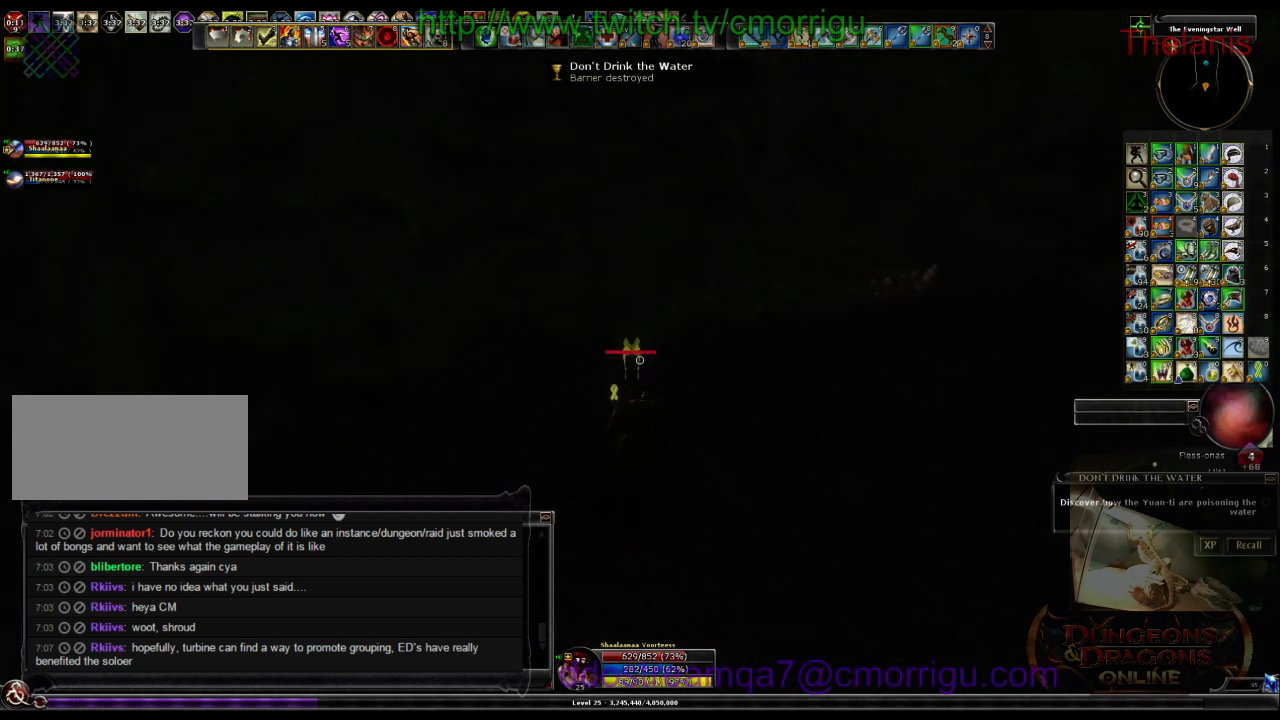
{"keys": [], "events": [[100, "w", "up"]]}
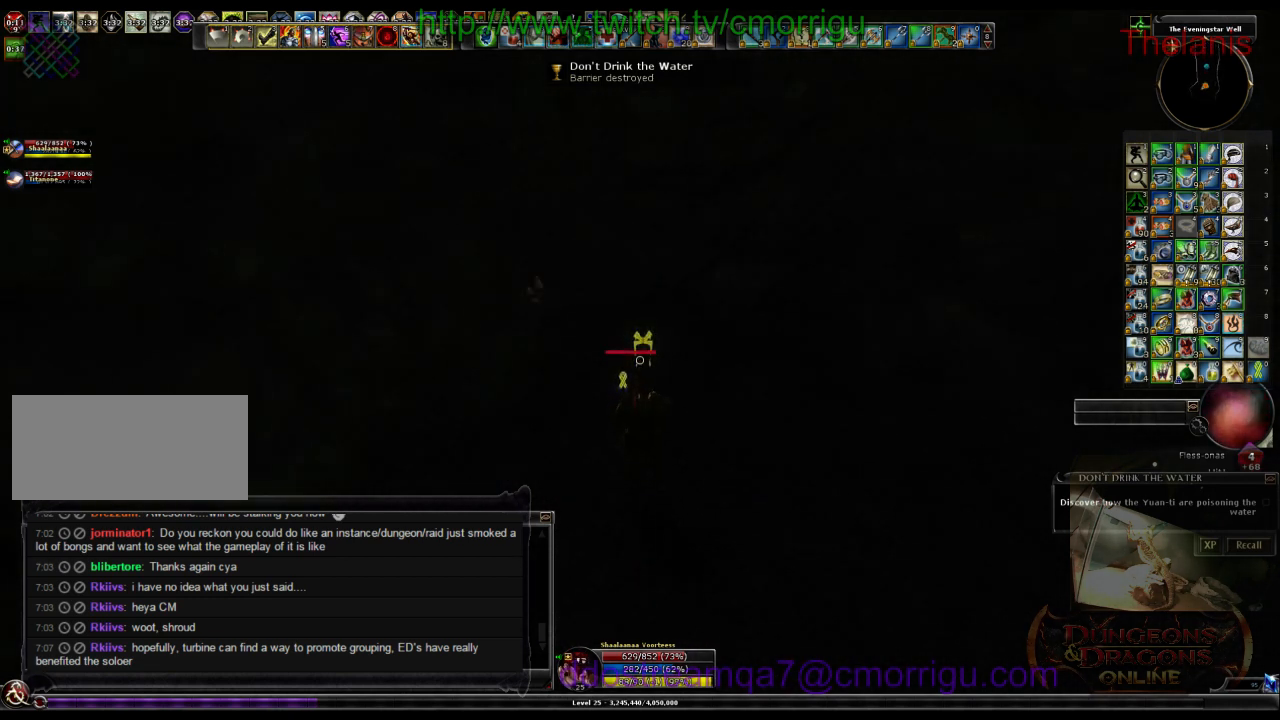
{"keys": [], "events": []}
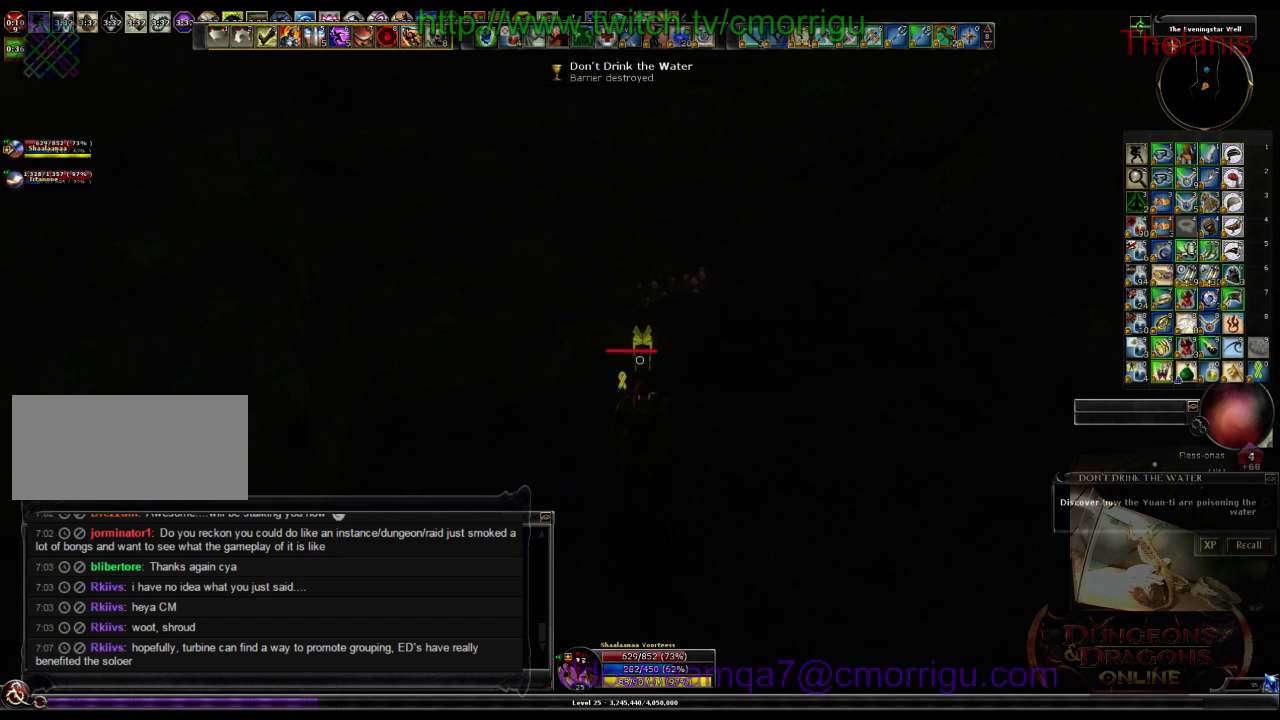
{"keys": ["d"], "events": [[166, "d", "down"]]}
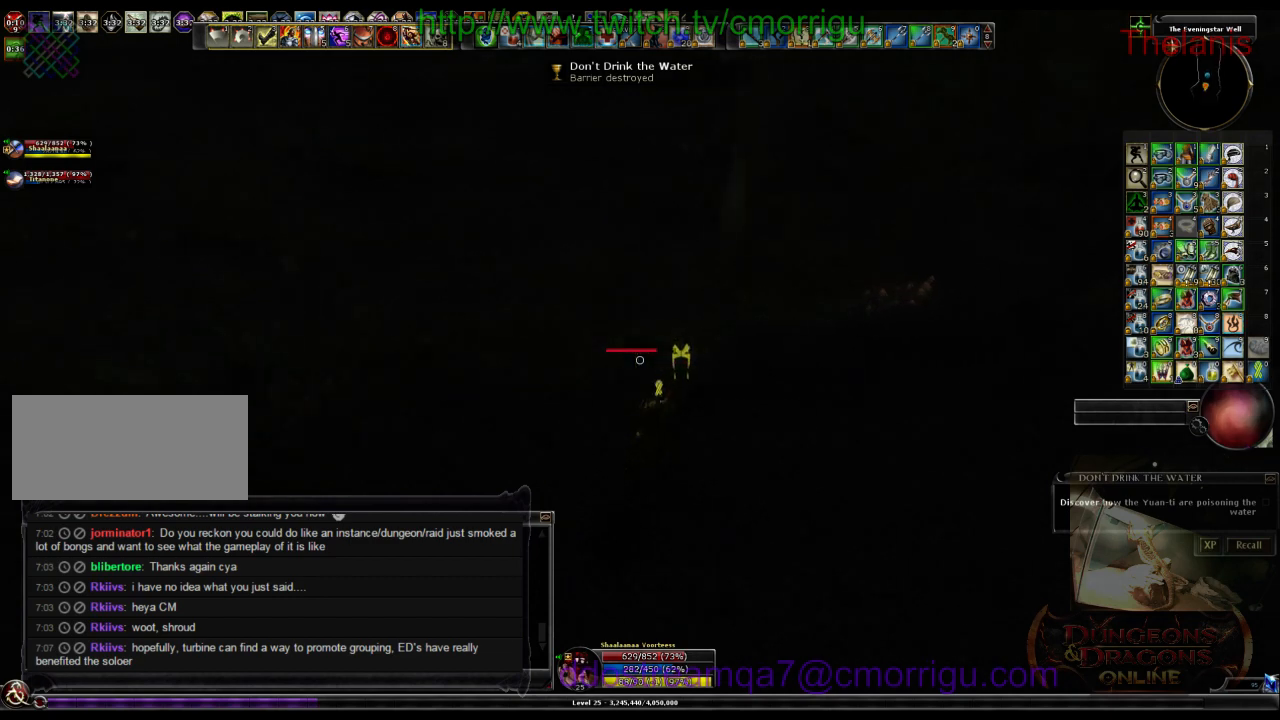
{"keys": [], "events": [[200, "d", "up"]]}
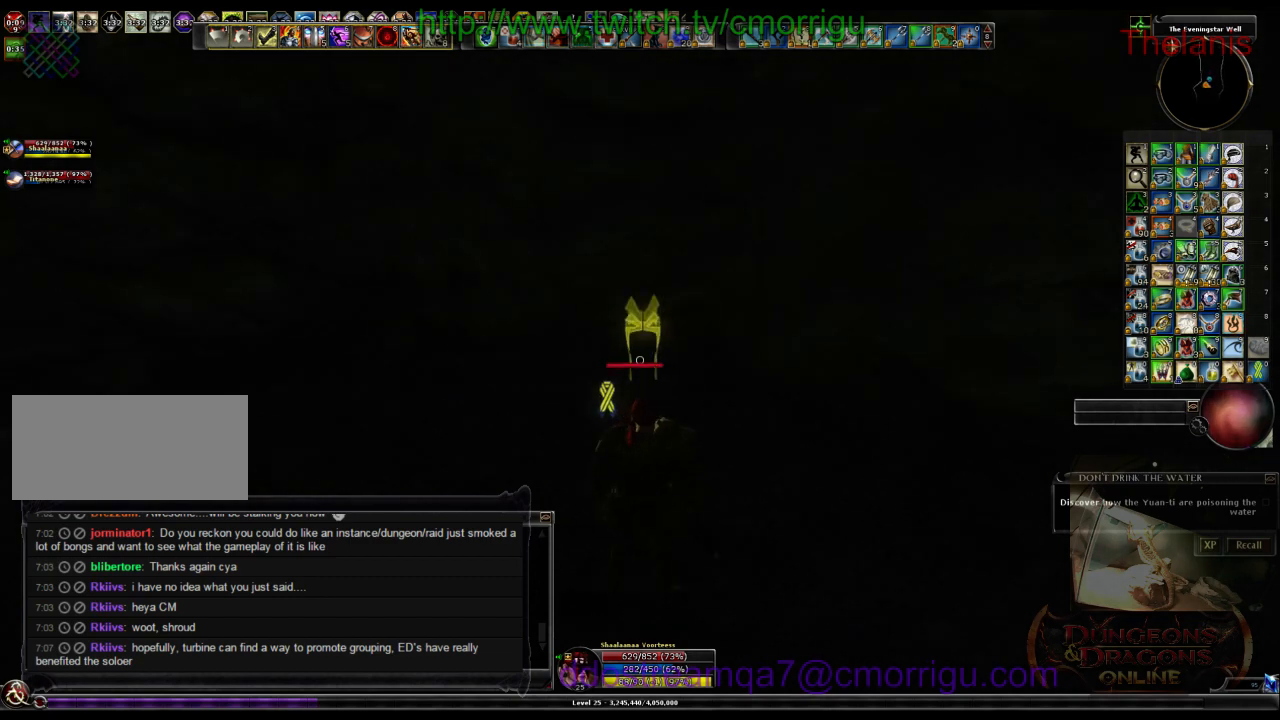
{"keys": ["d", "w"], "events": [[200, "d", "down"], [233, "w", "down"]]}
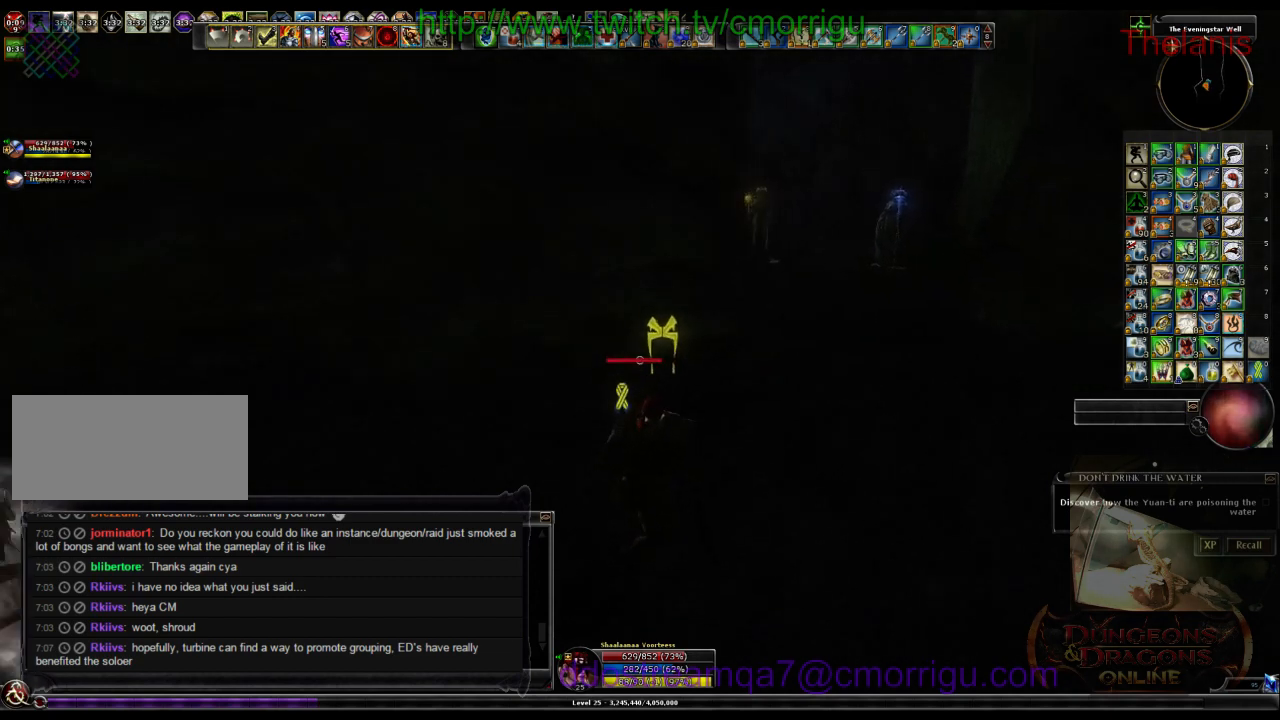
{"keys": ["d"], "events": [[200, "w", "up"], [266, "d", "up"], [433, "d", "down"]]}
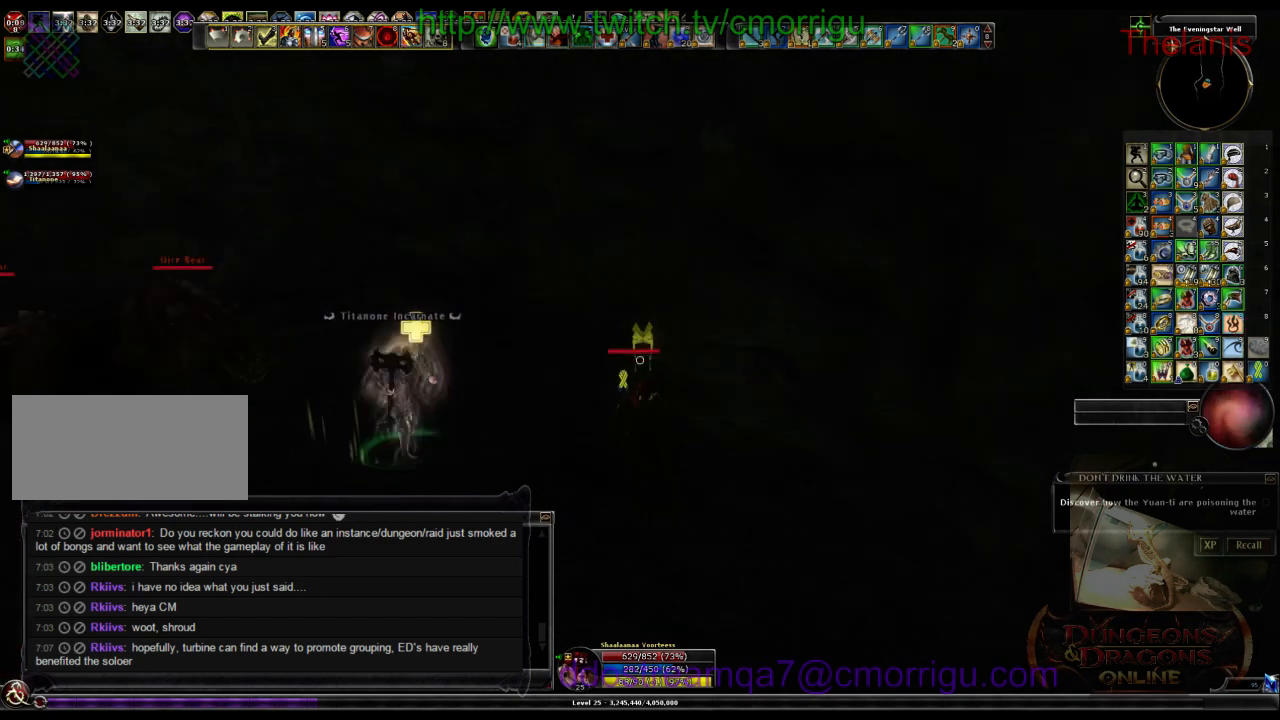
{"keys": [], "events": [[200, "d", "up"]]}
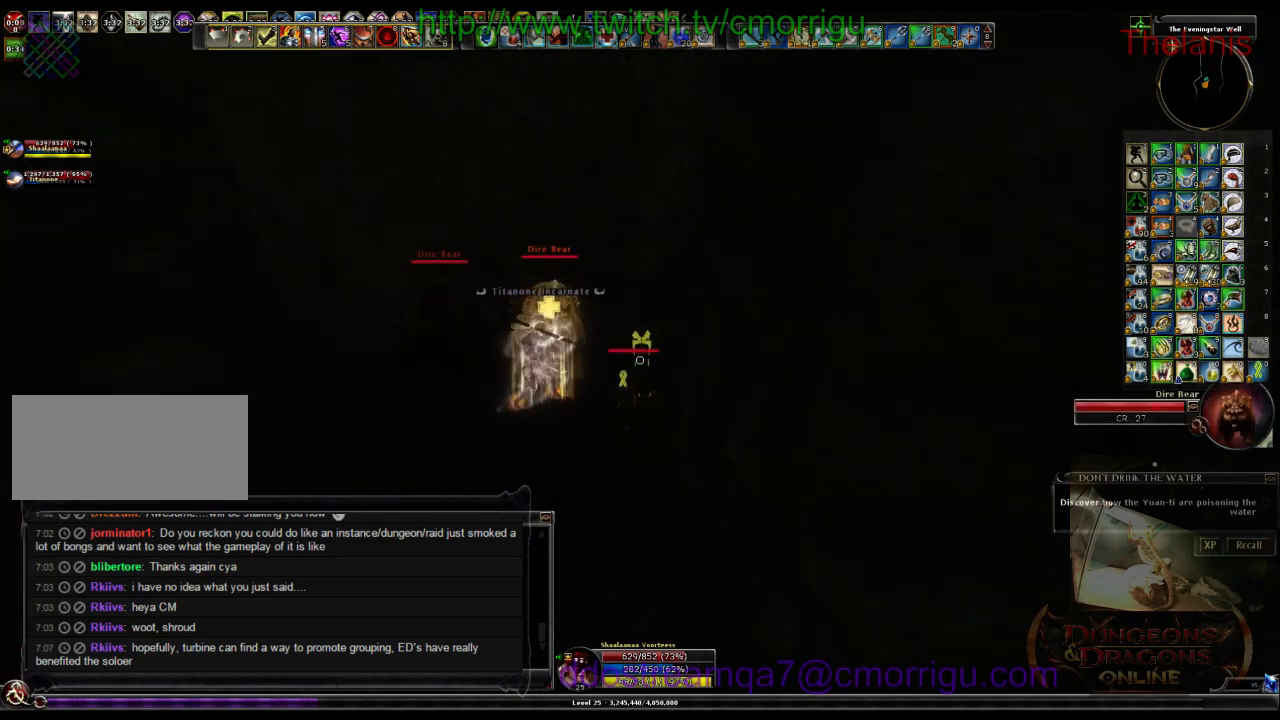
{"keys": ["s"], "events": [[100, "s", "down"]]}
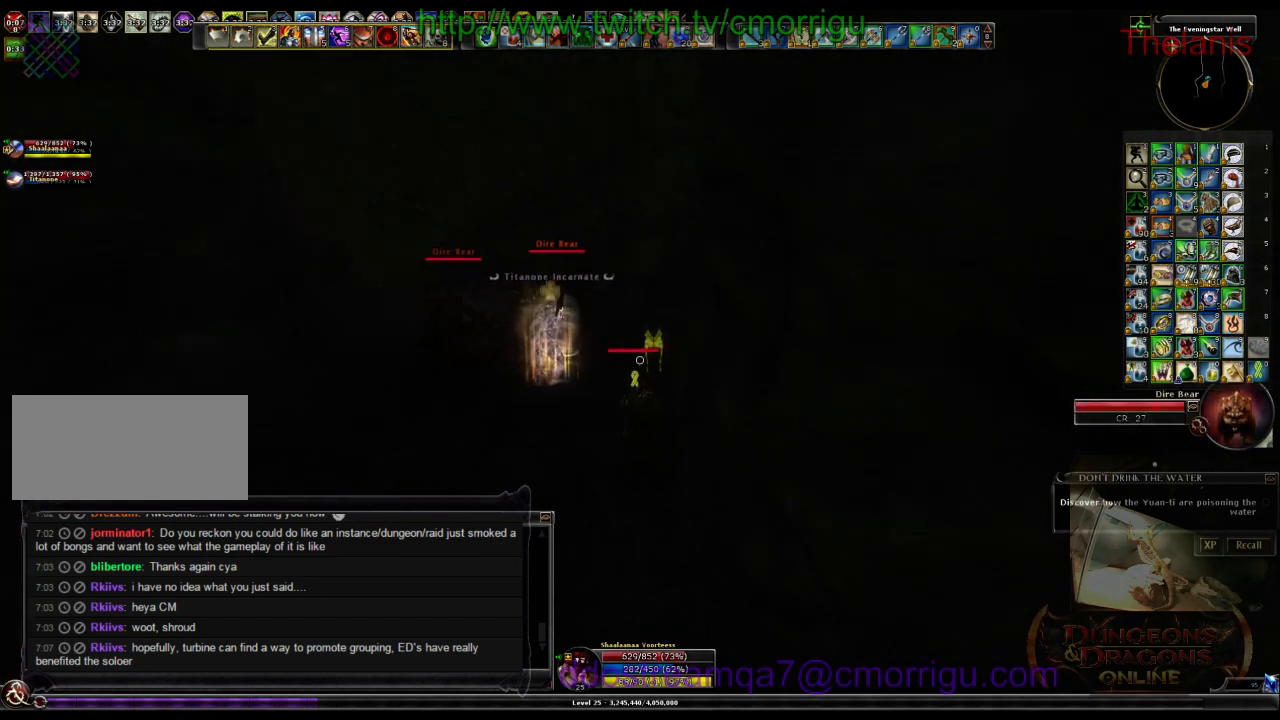
{"keys": [], "events": [[33, "d", "down"], [266, "s", "up"], [333, "d", "up"]]}
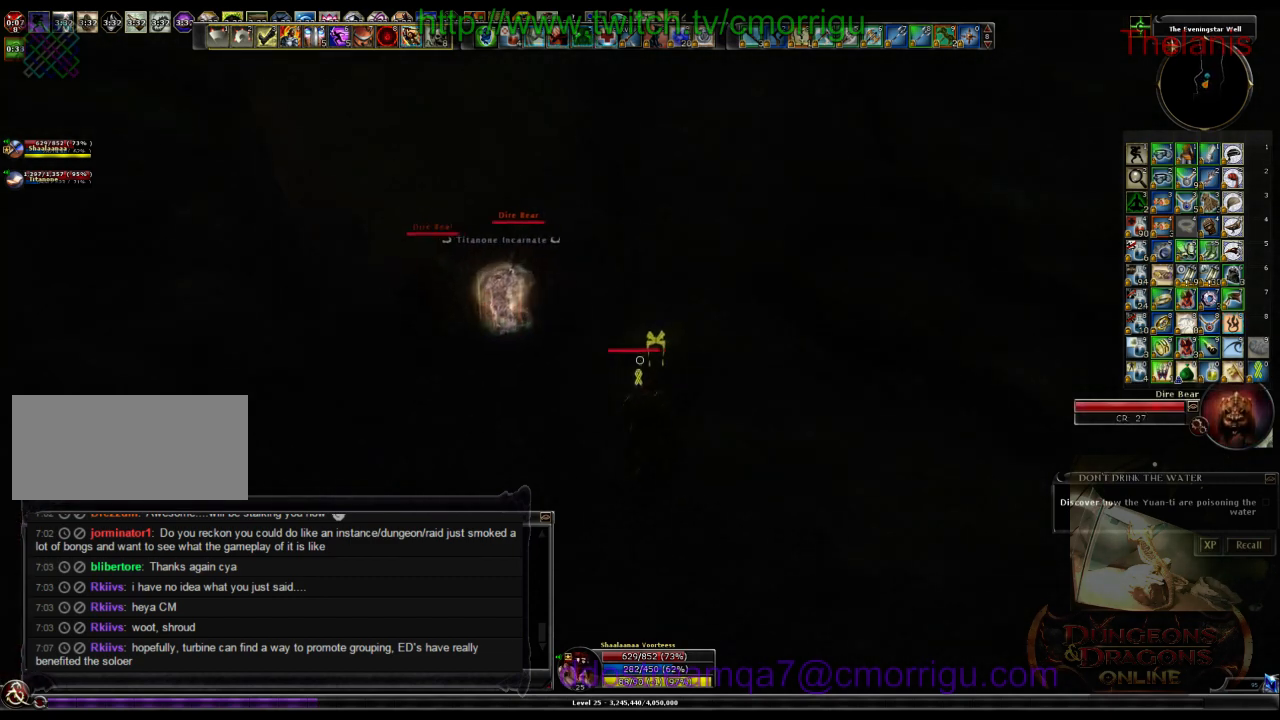
{"keys": ["a", "w"], "events": [[33, "a", "down"], [100, "w", "down"]]}
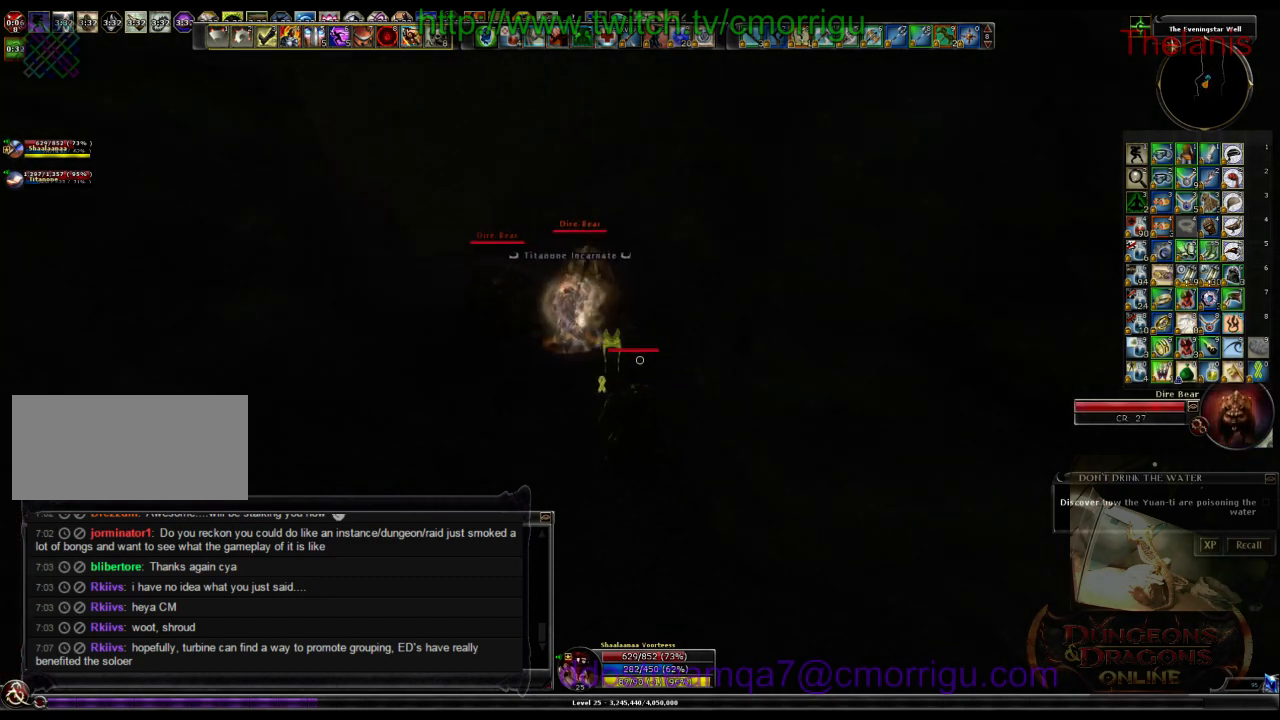
{"keys": ["w"], "events": [[66, "a", "up"]]}
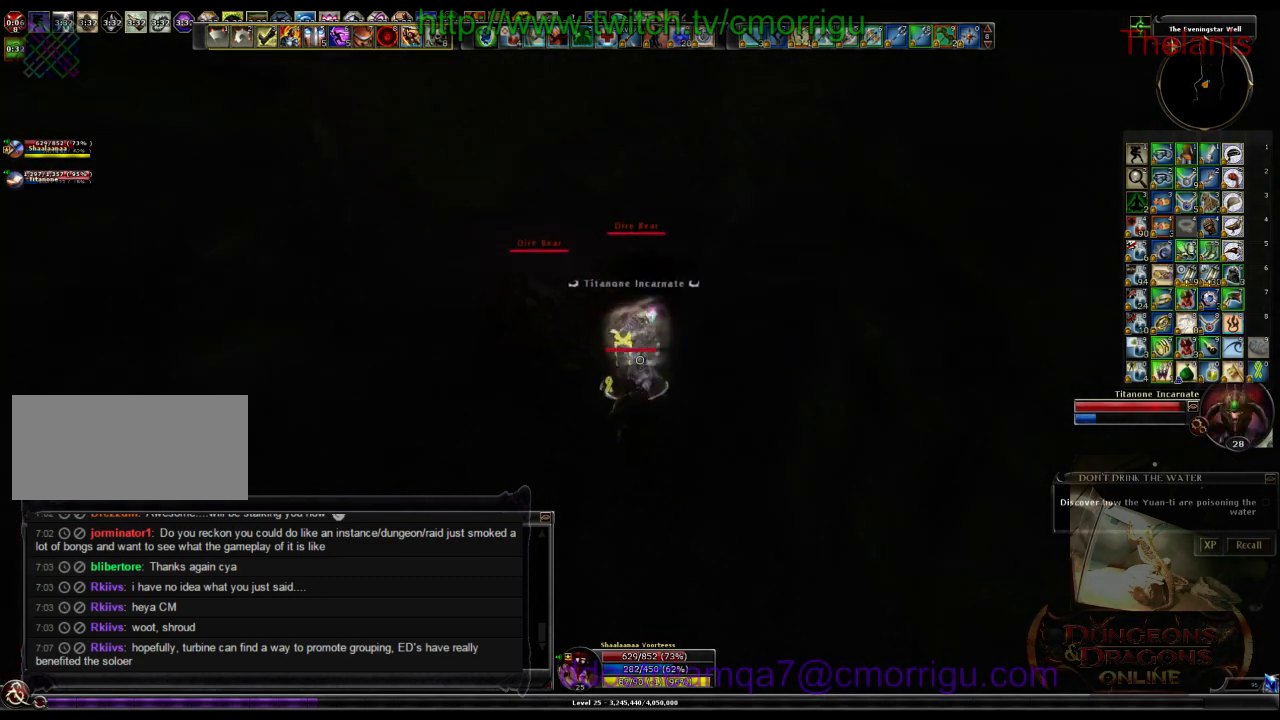
{"keys": [], "events": [[300, "1", "down"], [300, "w", "up"], [433, "1", "up"]]}
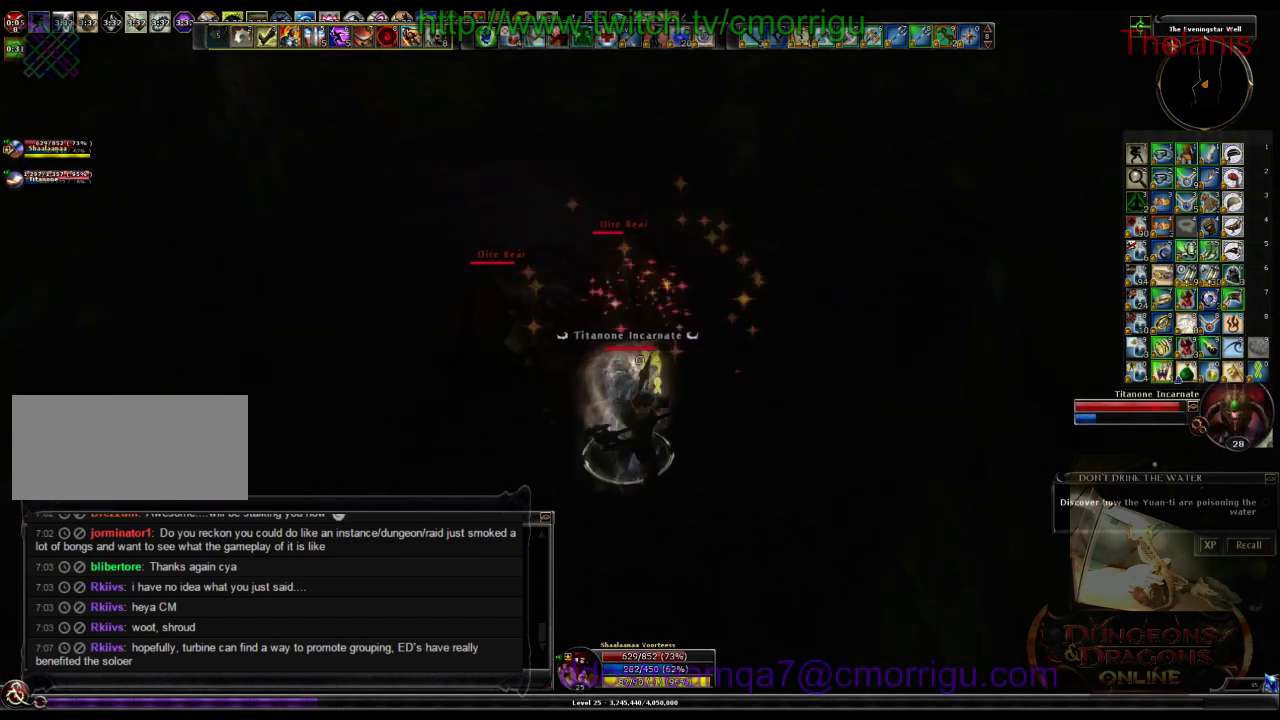
{"keys": ["8"], "events": [[400, "8", "down"]]}
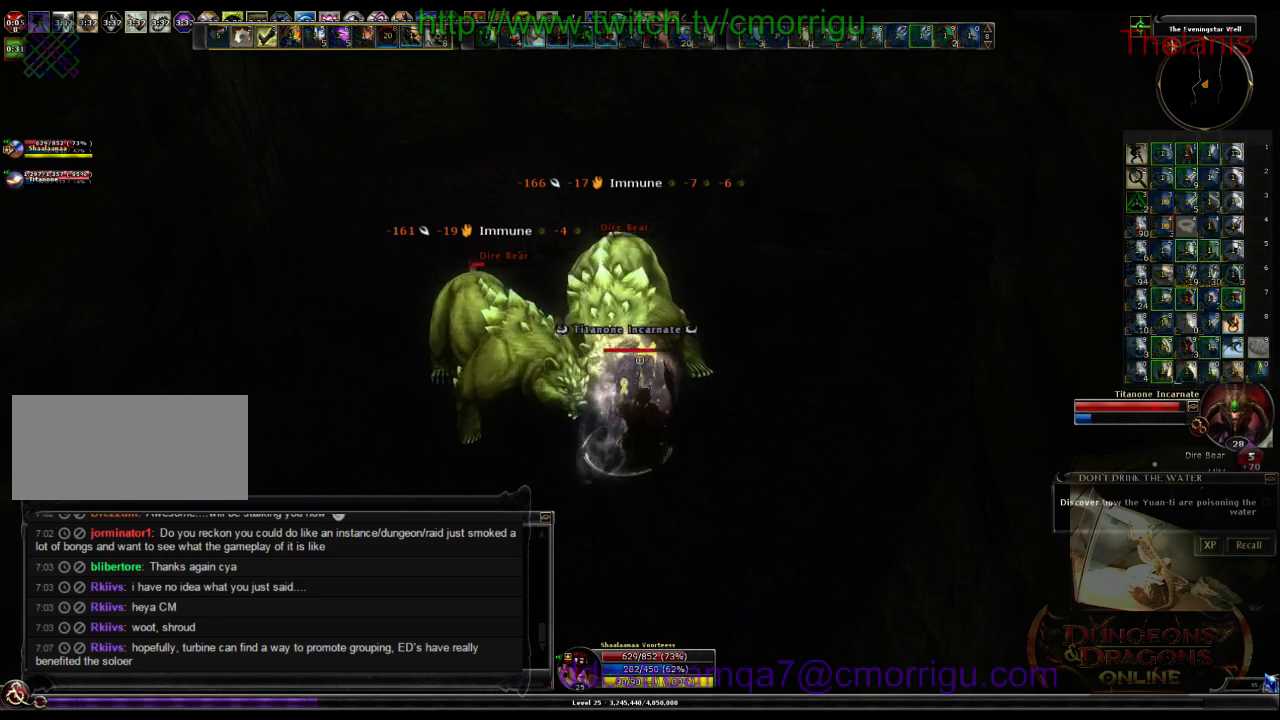
{"keys": ["s"], "events": [[66, "8", "up"], [333, "s", "down"]]}
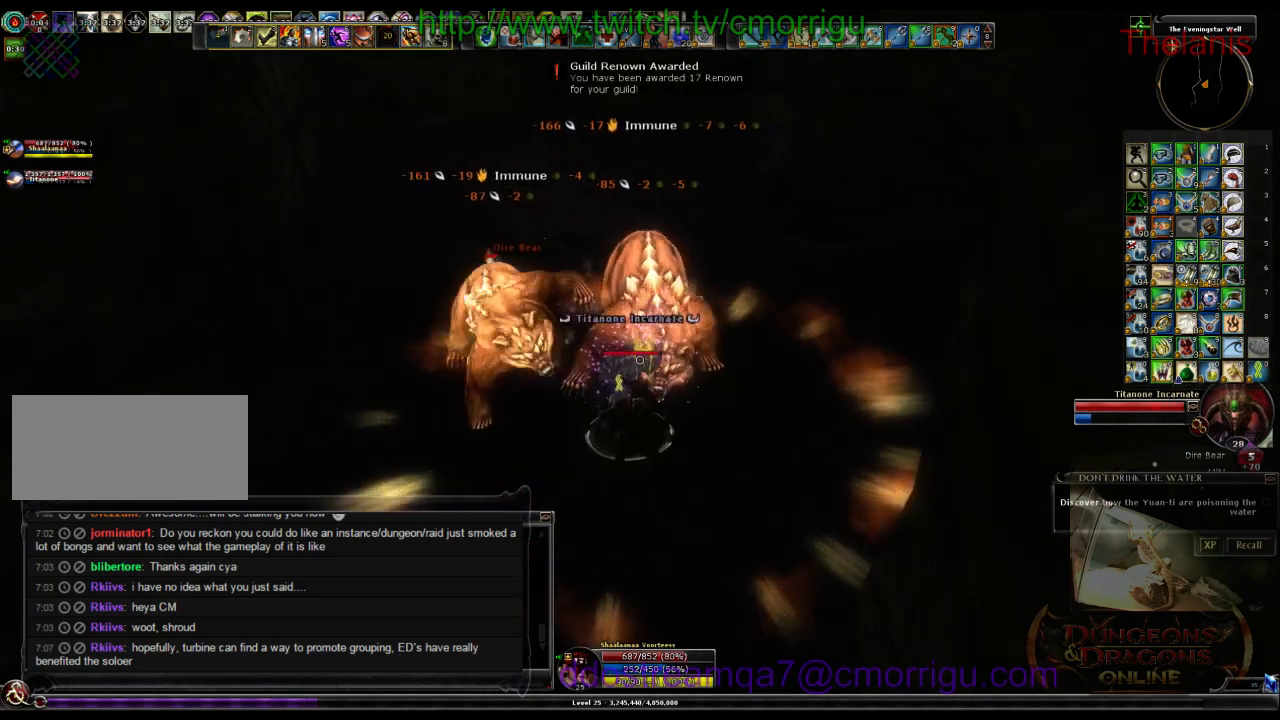
{"keys": ["a"], "events": [[66, "s", "up"], [433, "a", "down"]]}
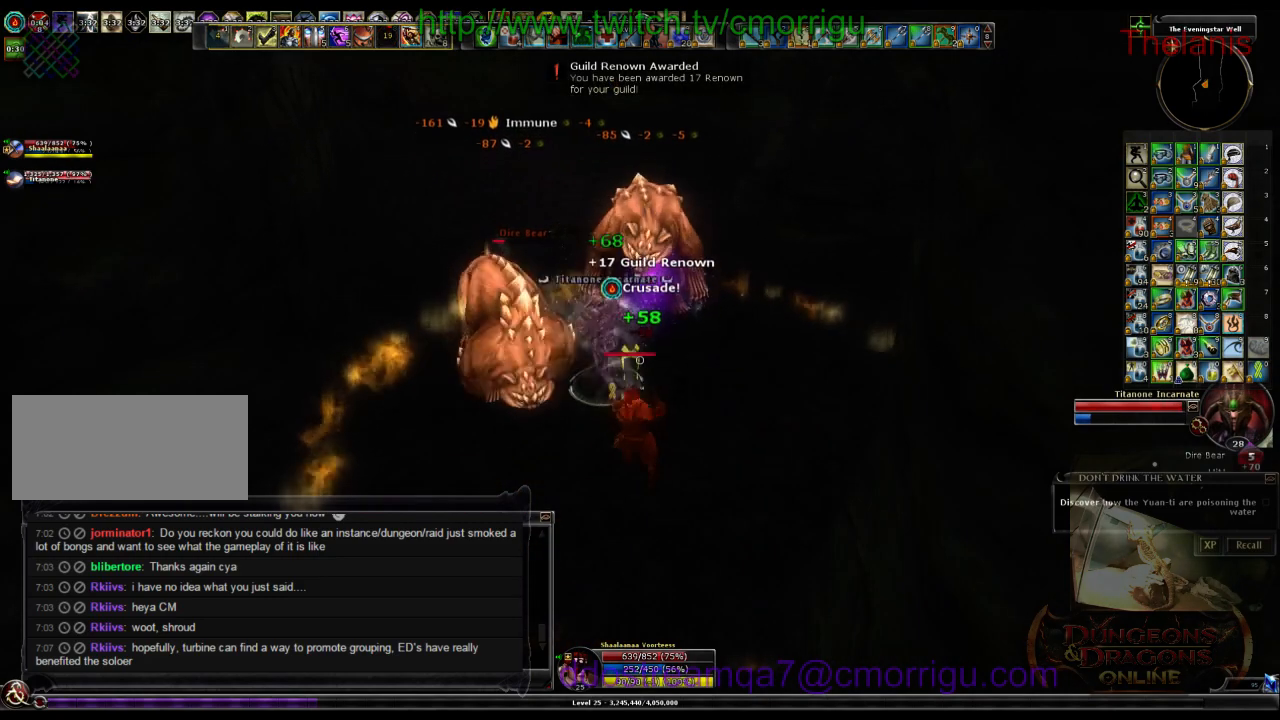
{"keys": ["1"], "events": [[66, "w", "down"], [133, "a", "up"], [200, "w", "up"], [400, "1", "down"]]}
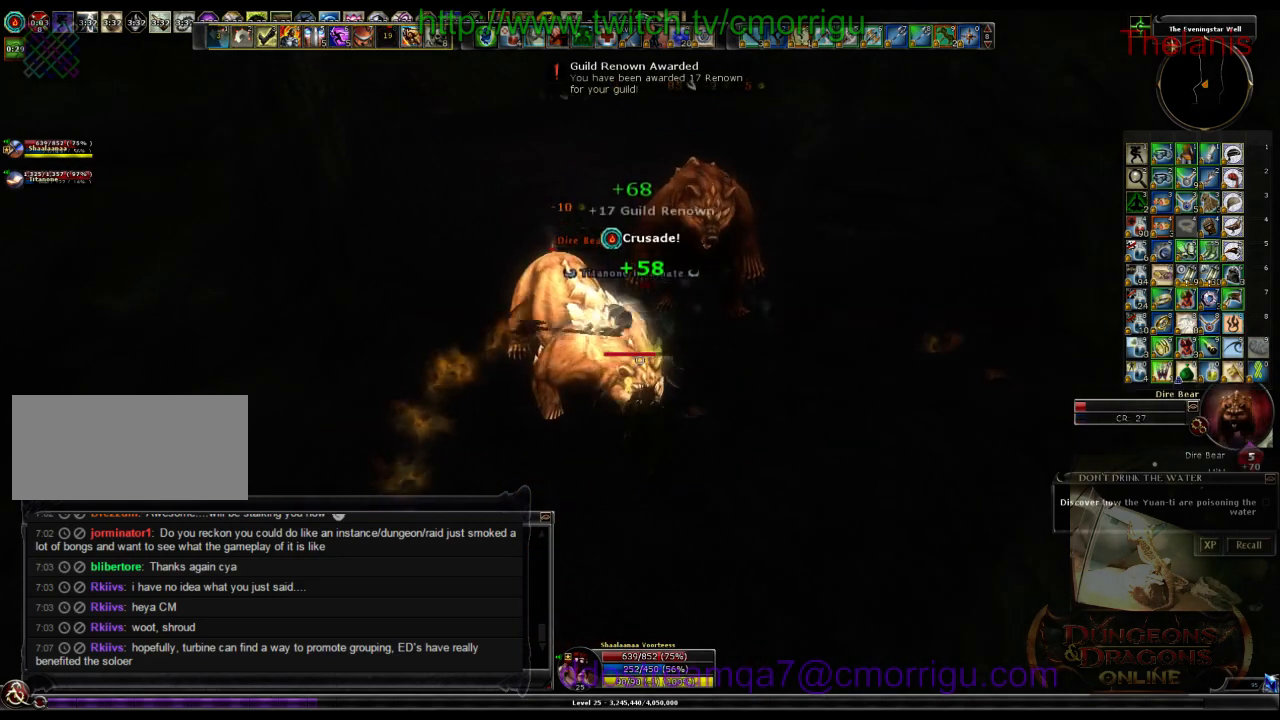
{"keys": [], "events": [[66, "1", "up"], [333, "a", "down"], [500, "a", "up"]]}
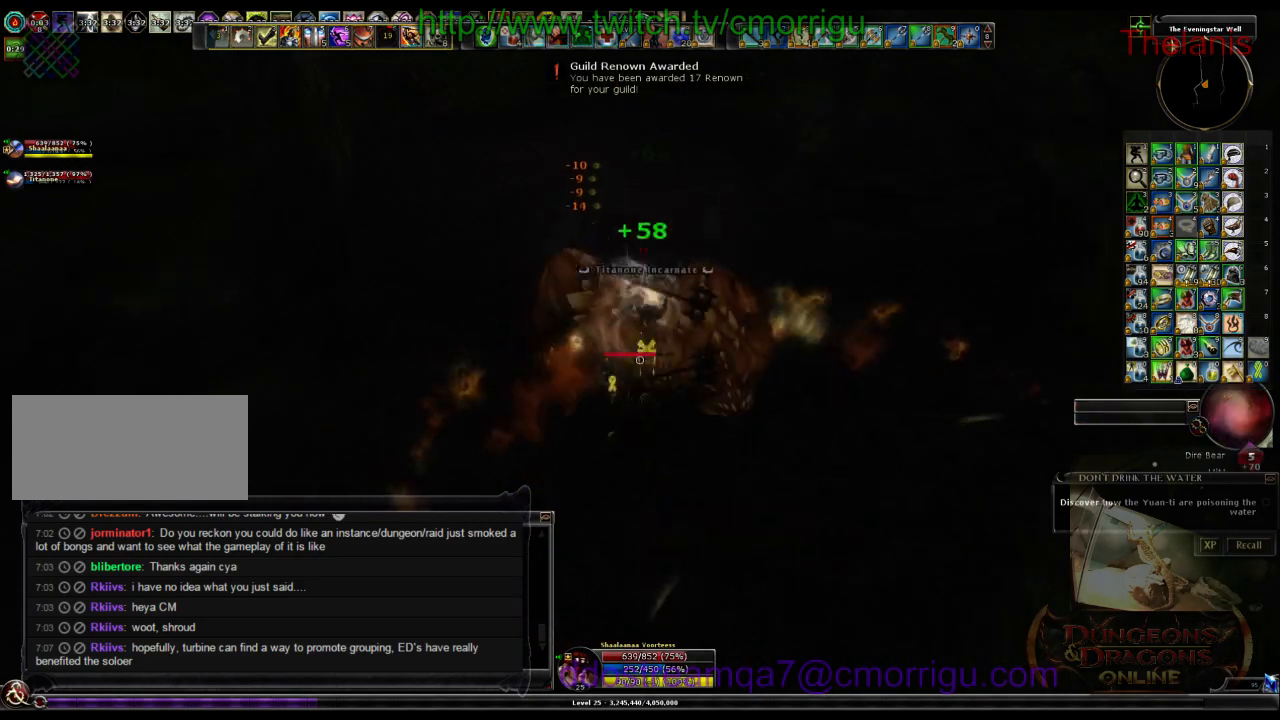
{"keys": ["d"], "events": [[266, "w", "down"], [400, "w", "up"], [466, "d", "down"]]}
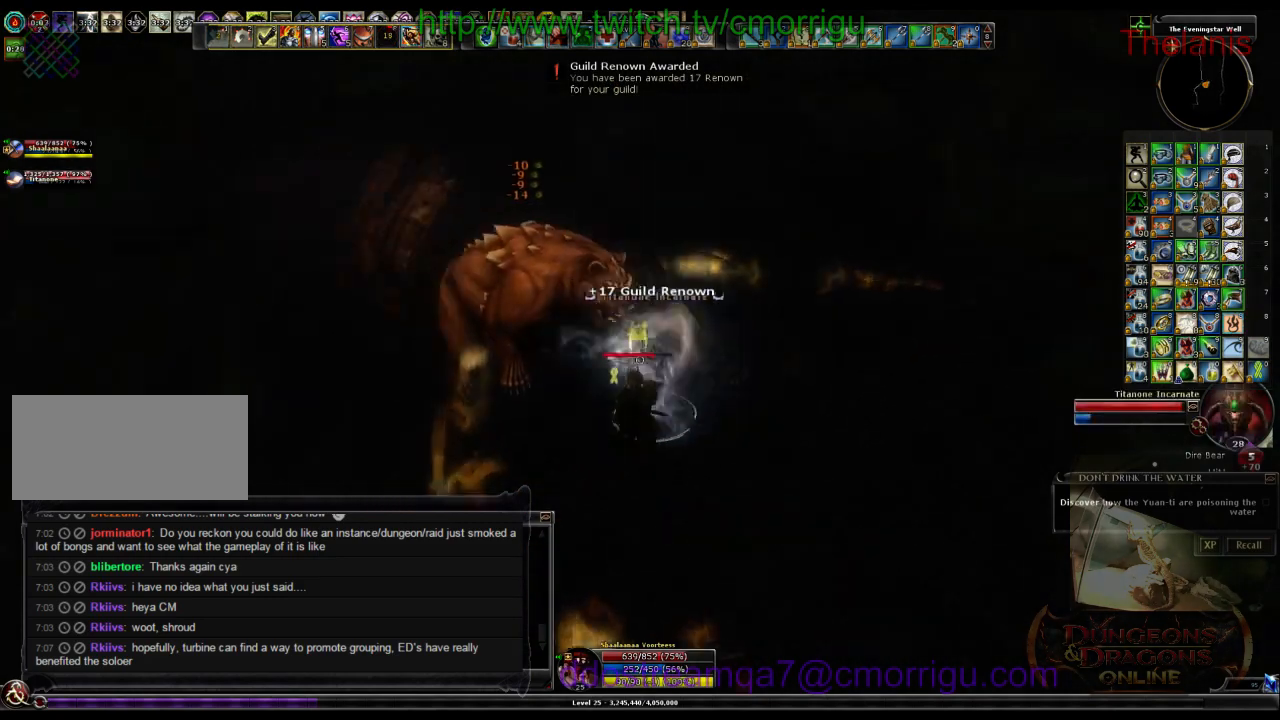
{"keys": [], "events": [[133, "d", "up"]]}
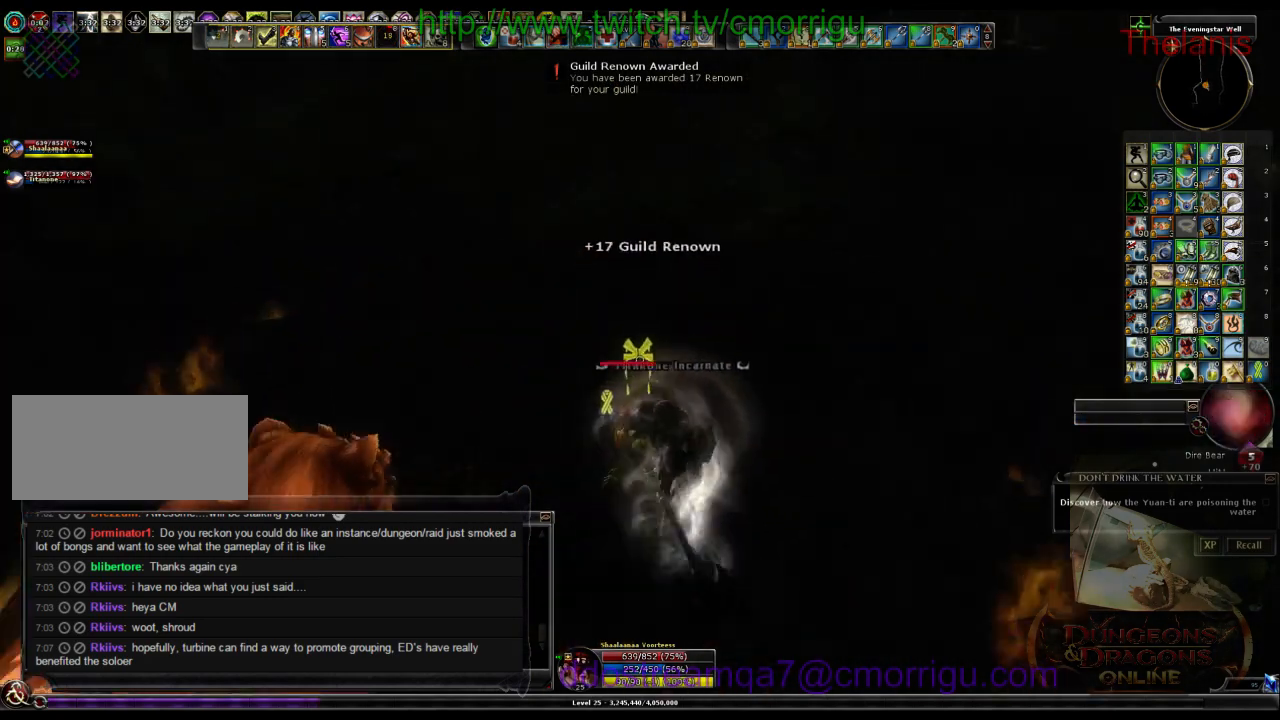
{"keys": [], "events": []}
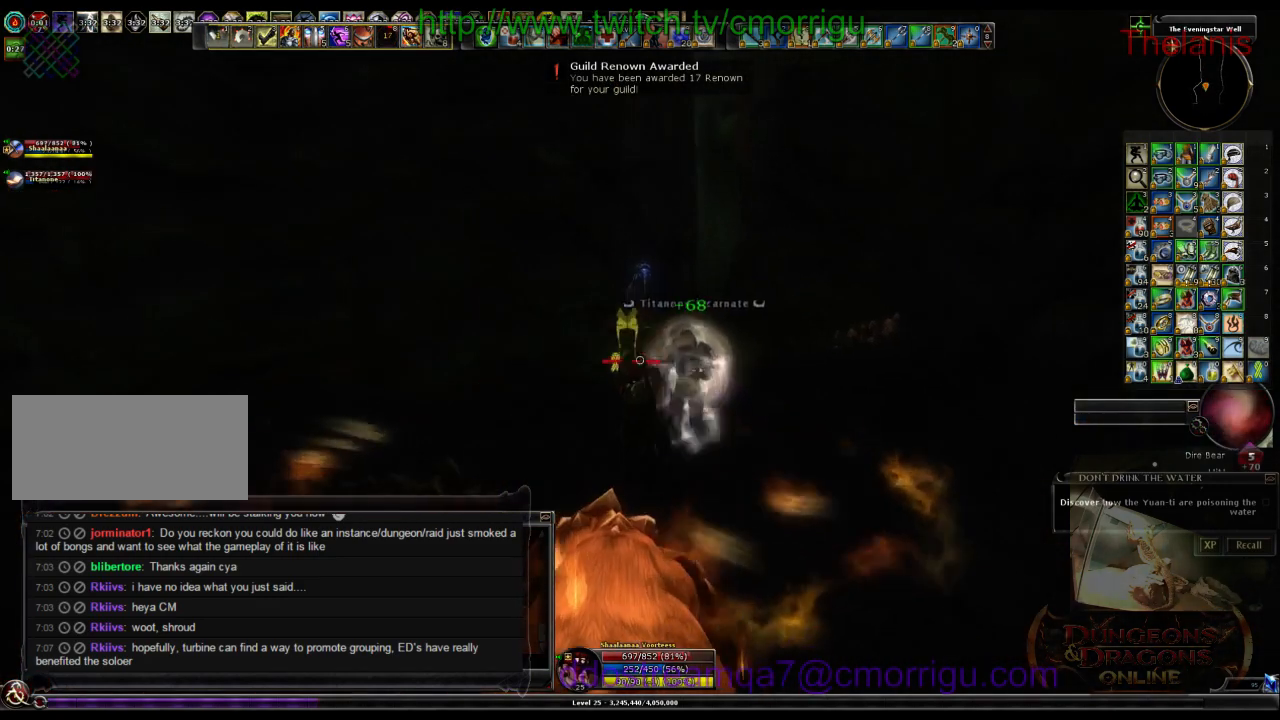
{"keys": [], "events": []}
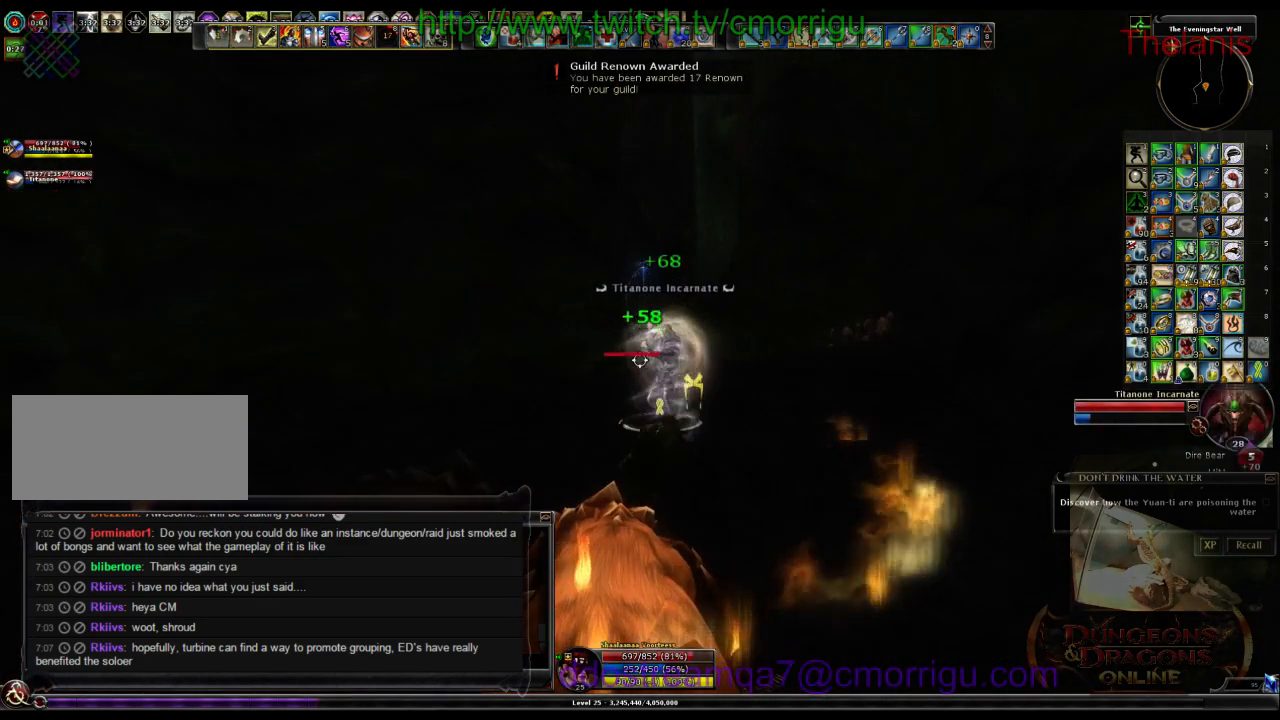
{"keys": [], "events": []}
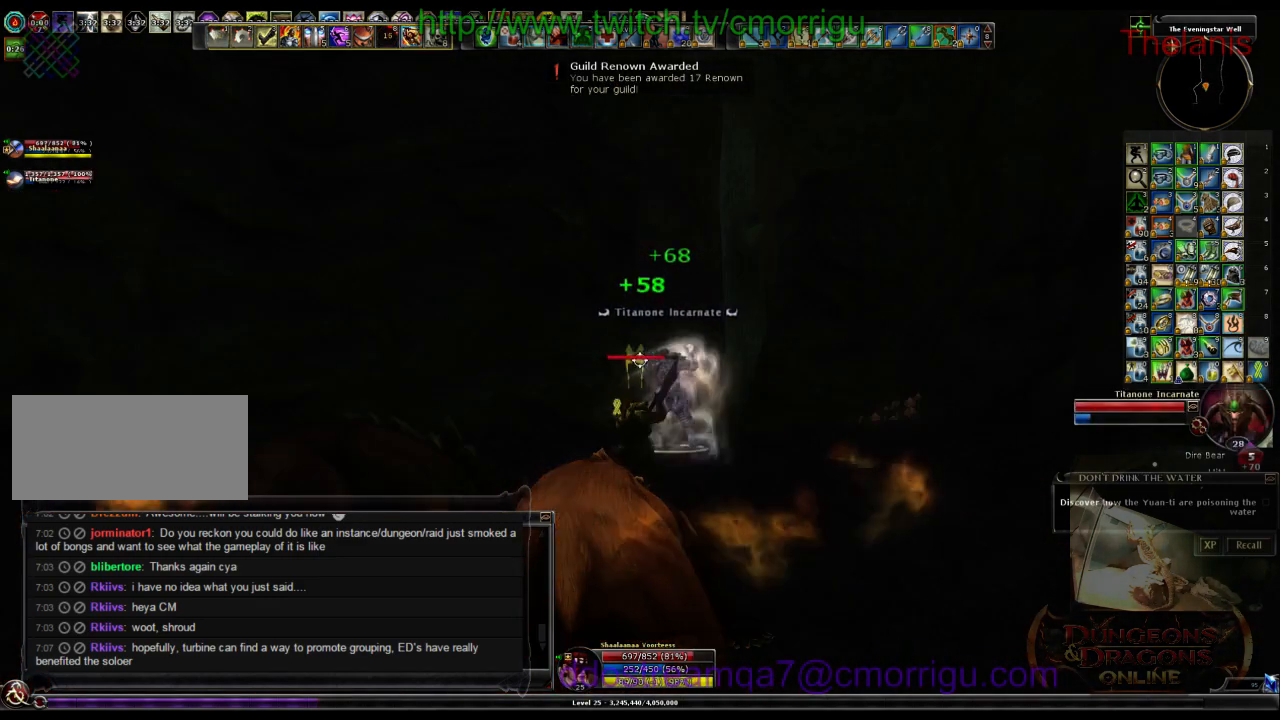
{"keys": ["w"], "events": [[500, "w", "down"]]}
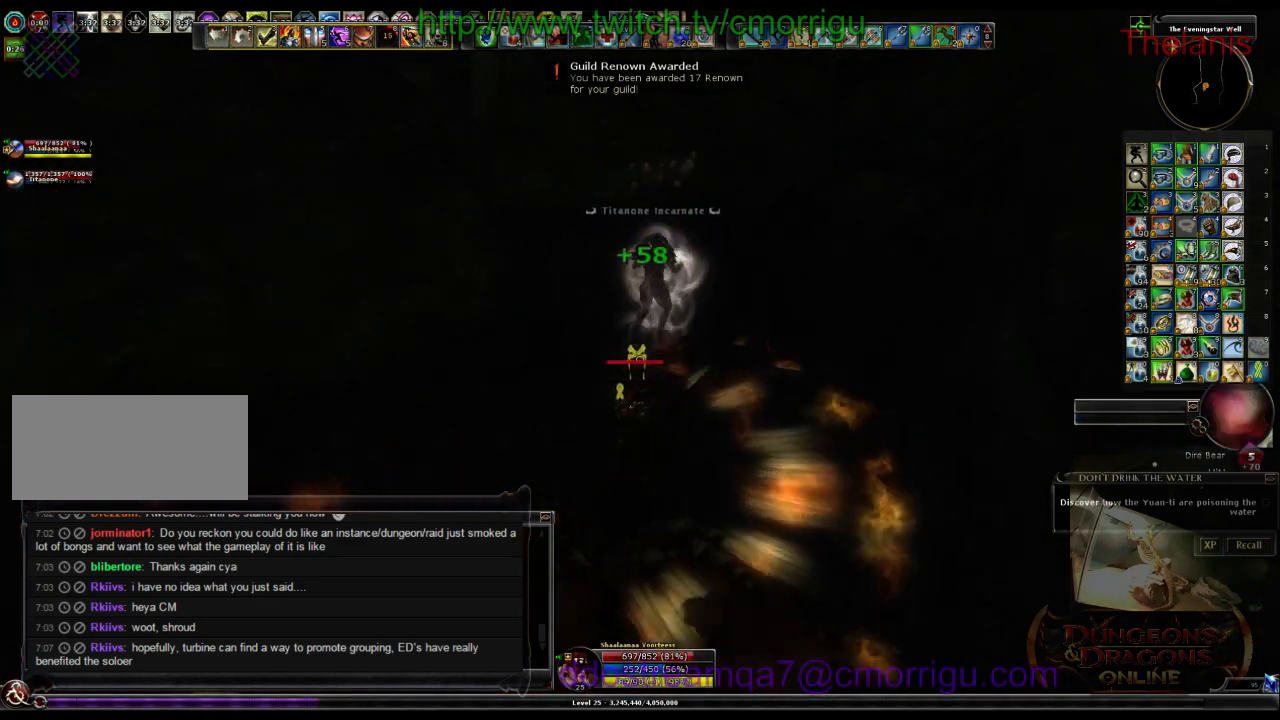
{"keys": ["w"], "events": []}
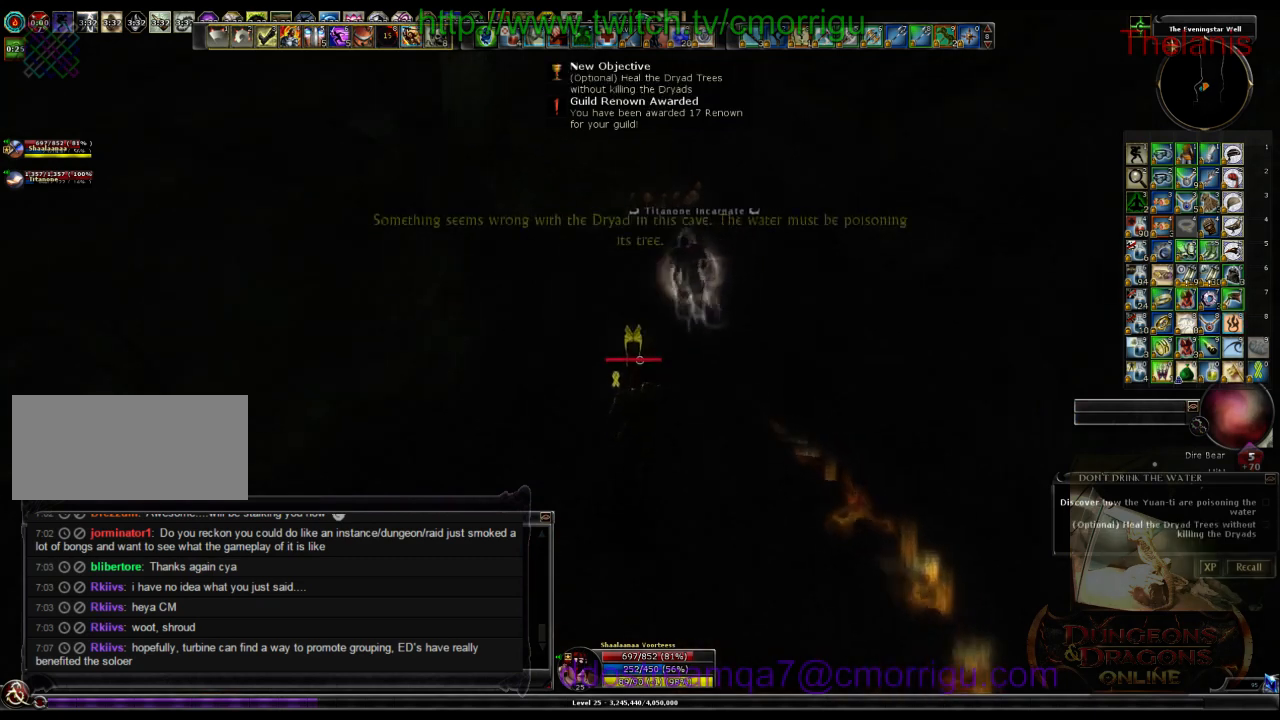
{"keys": ["w"], "events": []}
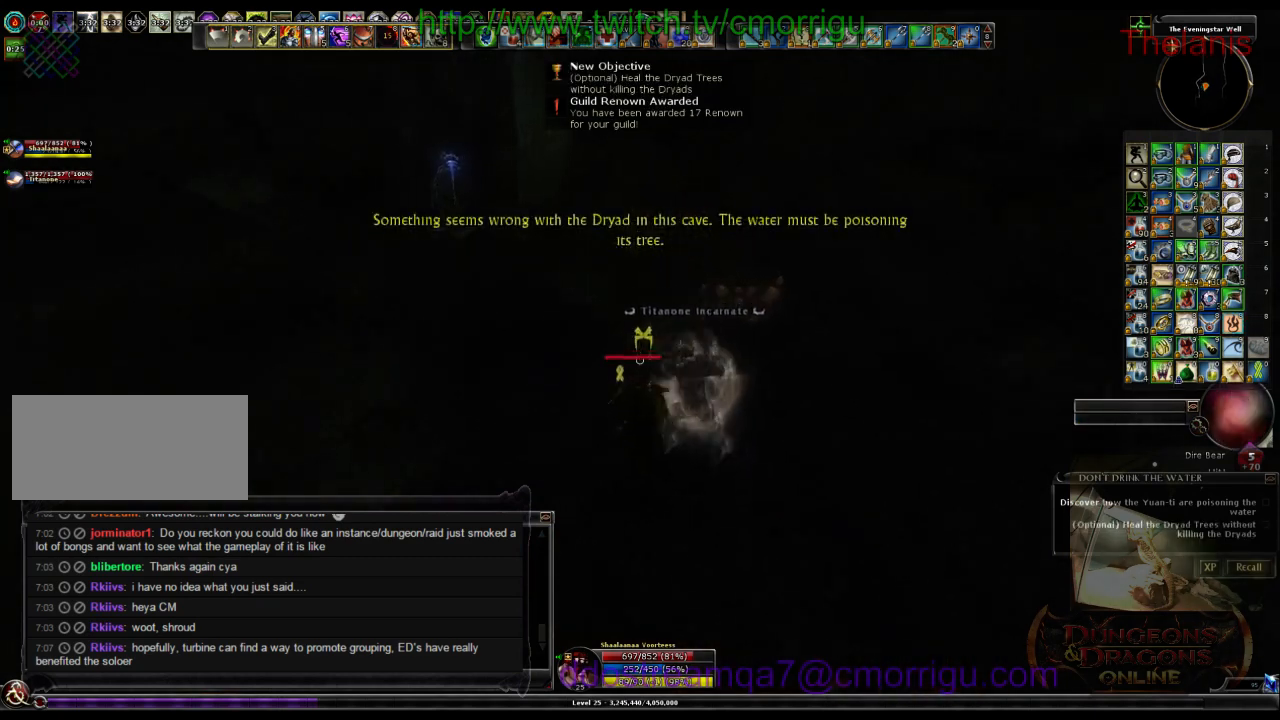
{"keys": ["w"], "events": []}